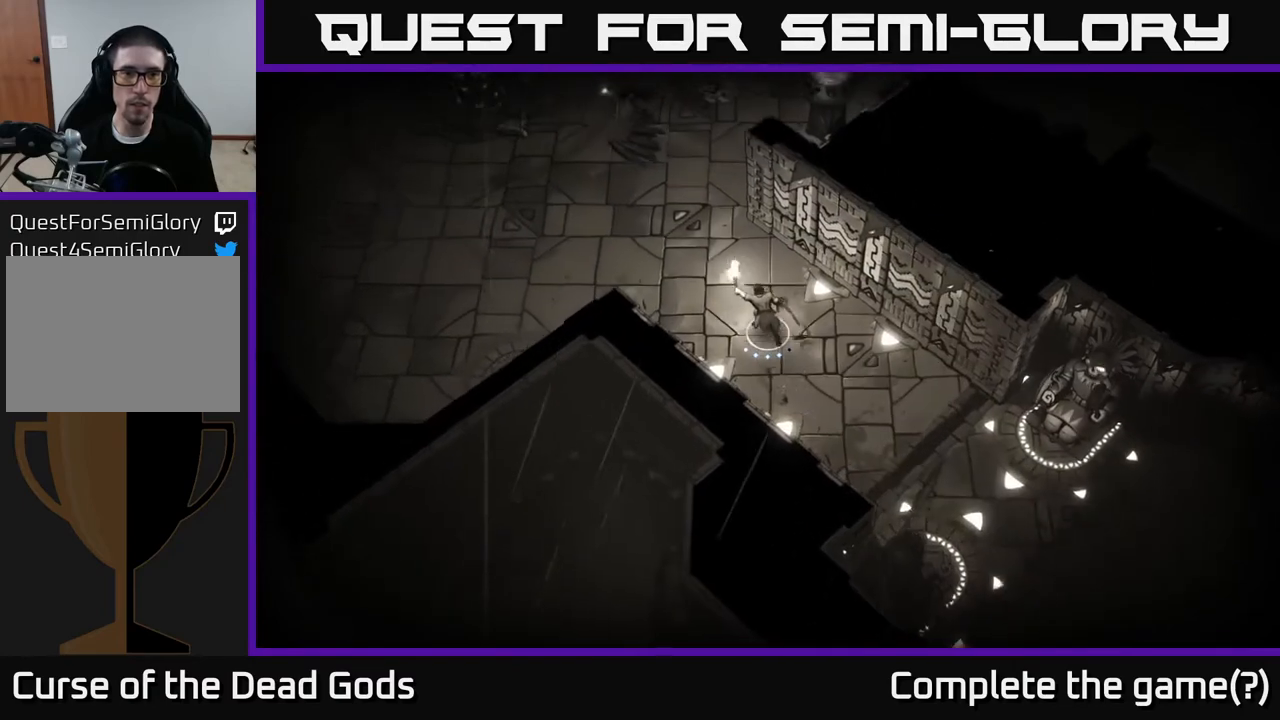
Gameplay with a controller (Xbox layout); each line is a JSON object with the inputs held at the frame after it. "events" lists button and stick changes between this image and that frame as [ms after this image, input, new state], when the widget could be followed in between.
{"buttons": ["Y"], "left_stick": "up-left", "right_stick": "center", "events": [[467, "Y", "down"]]}
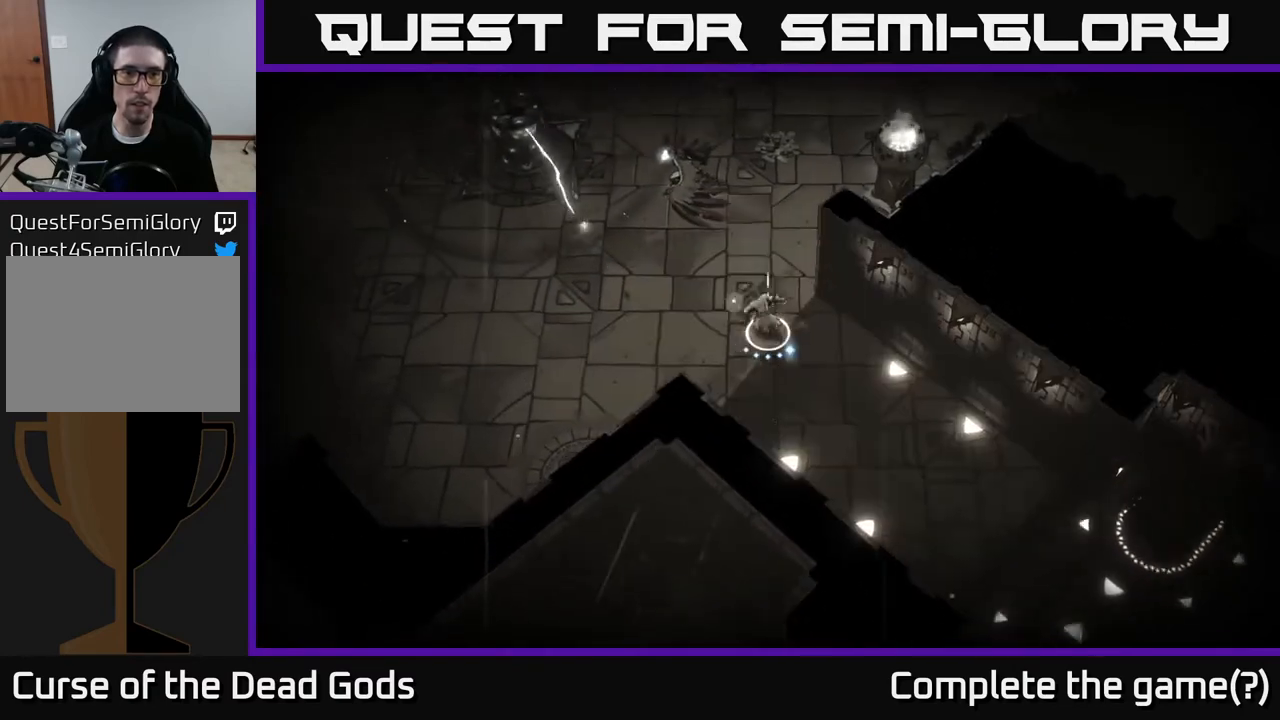
{"buttons": ["Y"], "left_stick": "up-left", "right_stick": "center", "events": [[50, "Y", "up"], [183, "Y", "down"]]}
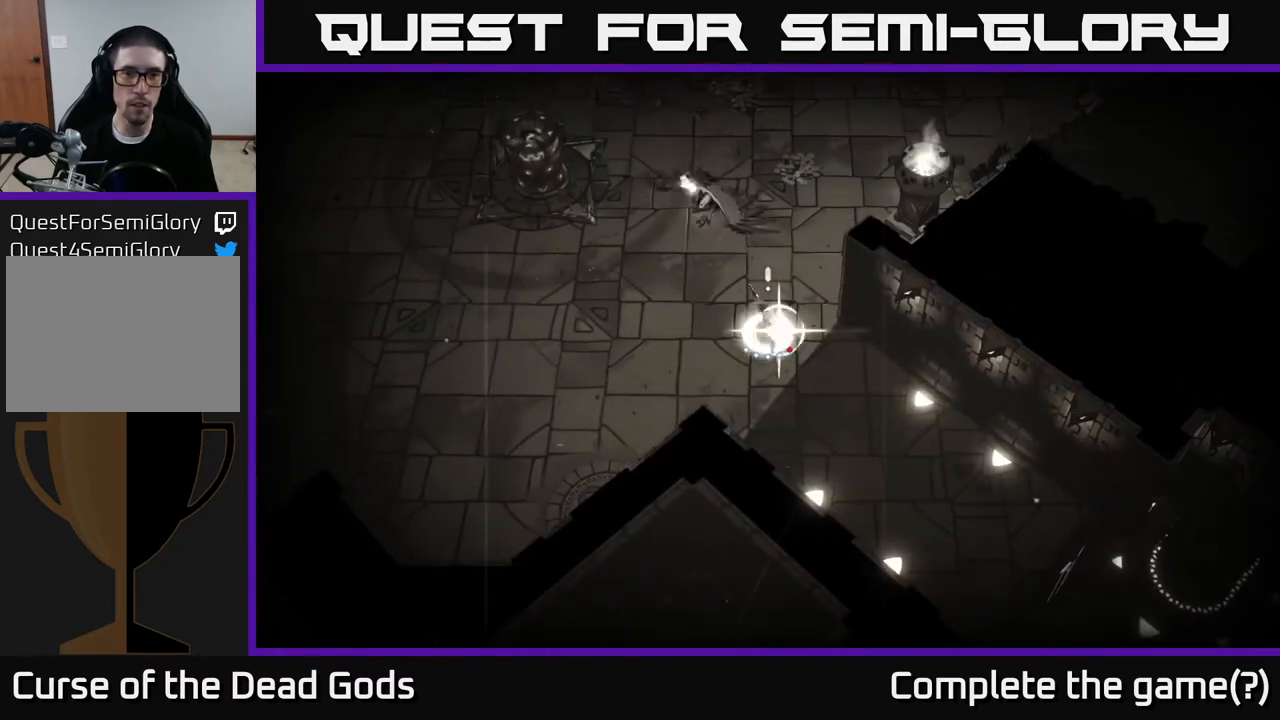
{"buttons": [], "left_stick": "center", "right_stick": "center", "events": [[67, "Y", "up"], [367, "left_stick", "center"]]}
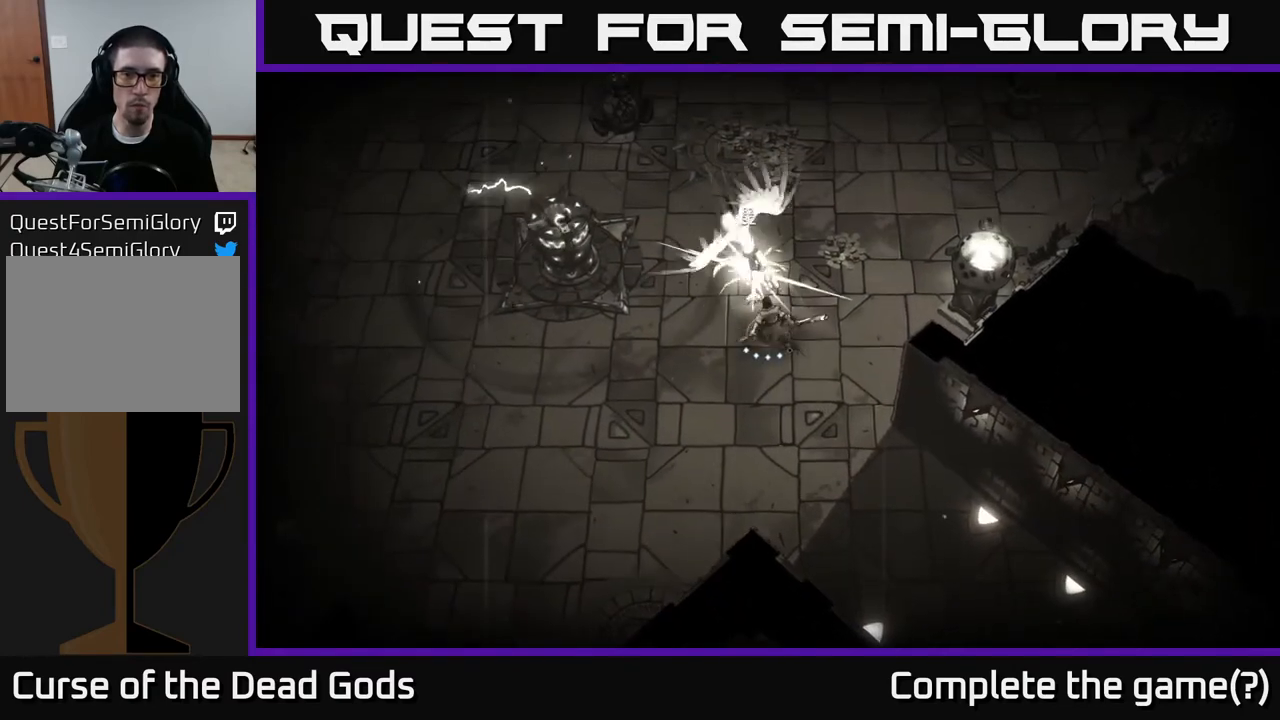
{"buttons": [], "left_stick": "up", "right_stick": "center", "events": [[350, "Y", "down"], [433, "left_stick", "up"], [467, "Y", "up"]]}
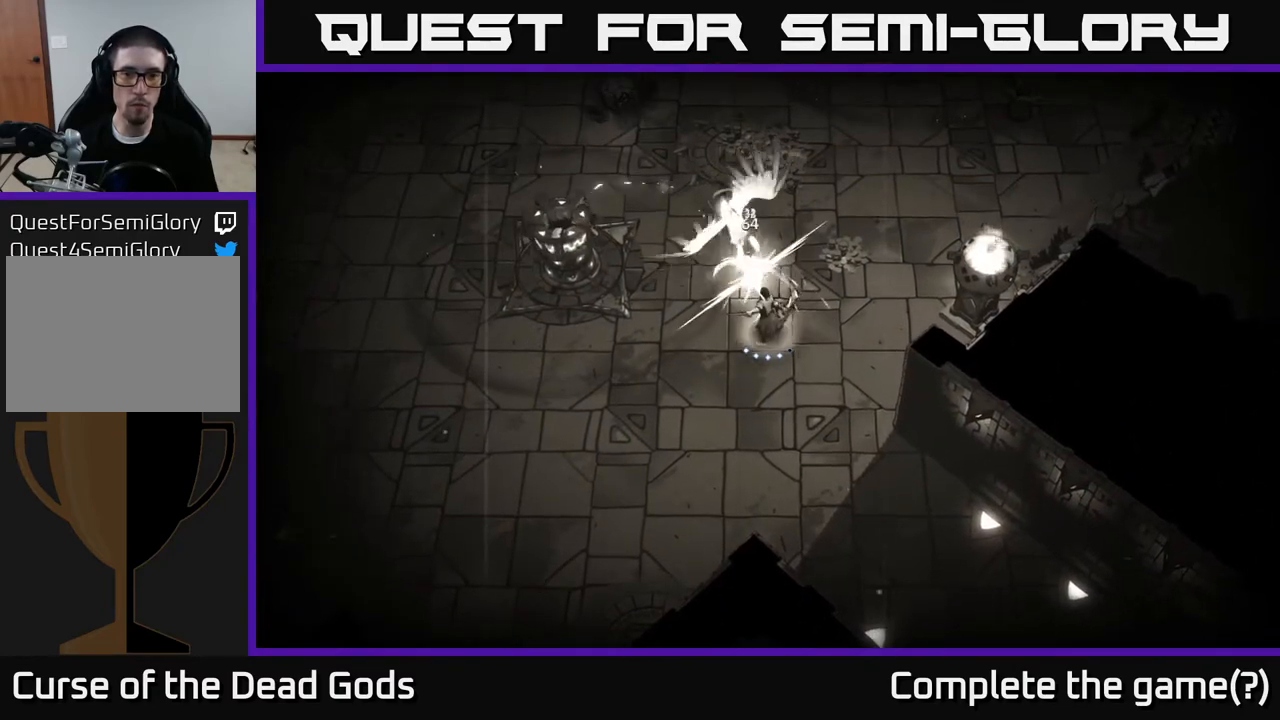
{"buttons": [], "left_stick": "center", "right_stick": "center", "events": [[200, "left_stick", "center"]]}
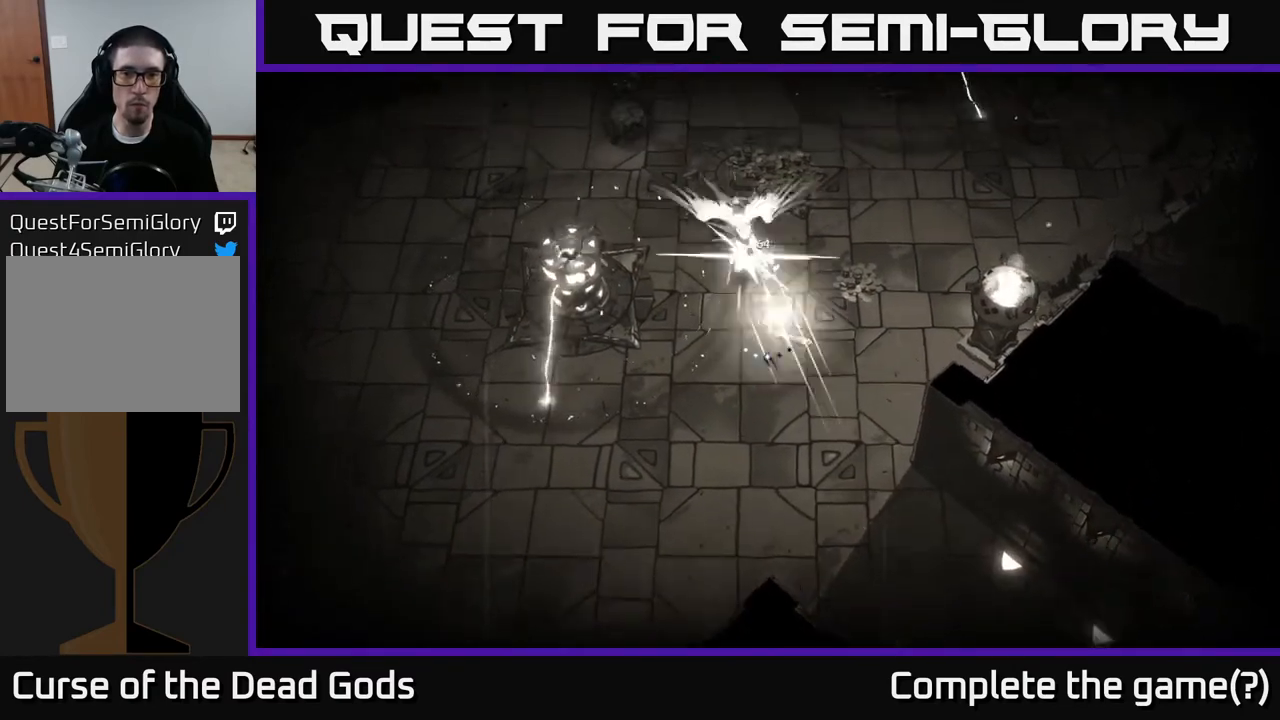
{"buttons": [], "left_stick": "right", "right_stick": "center", "events": [[167, "left_stick", "right"]]}
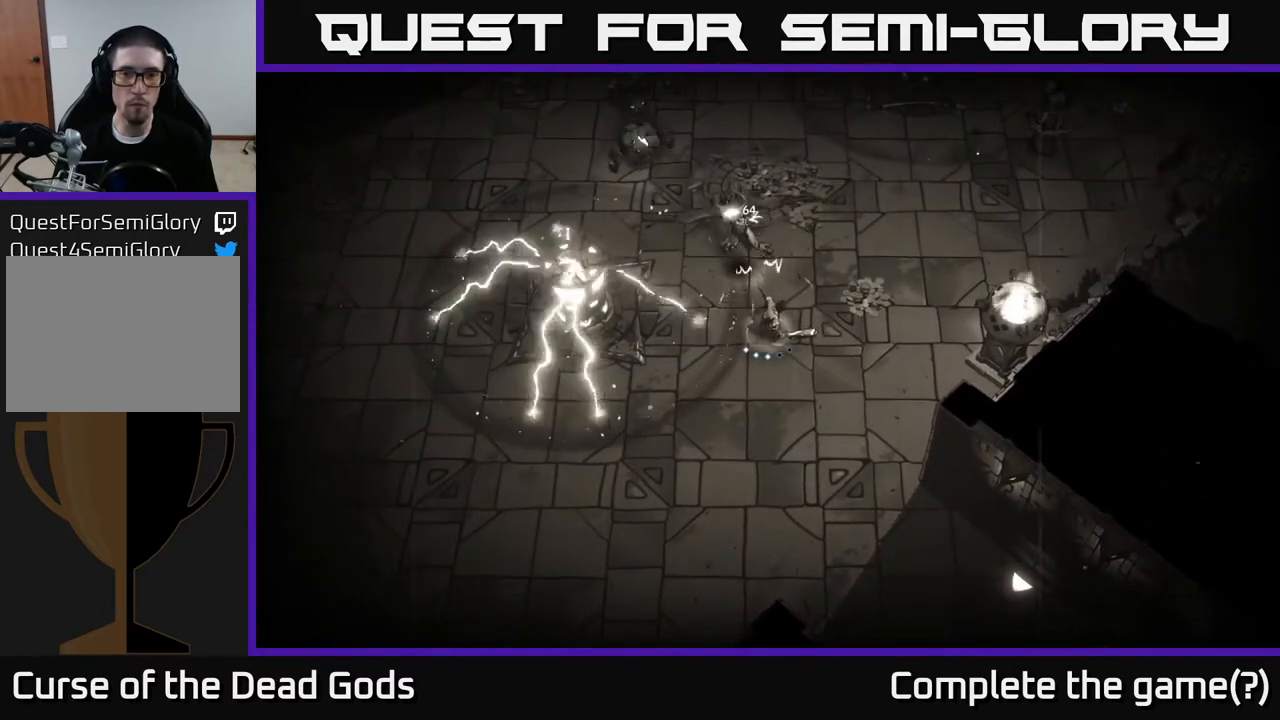
{"buttons": [], "left_stick": "up-right", "right_stick": "center", "events": [[467, "left_stick", "up-right"]]}
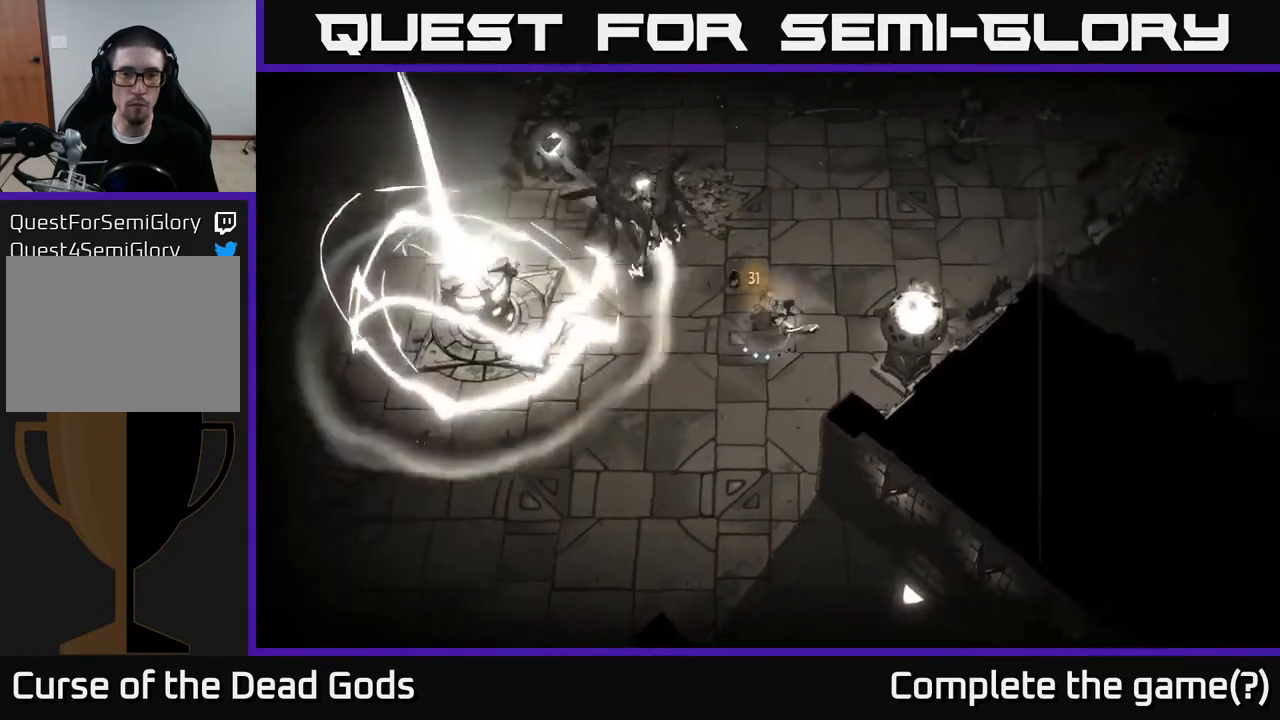
{"buttons": ["Y"], "left_stick": "up-left", "right_stick": "center", "events": [[200, "Y", "down"], [200, "left_stick", "up-left"]]}
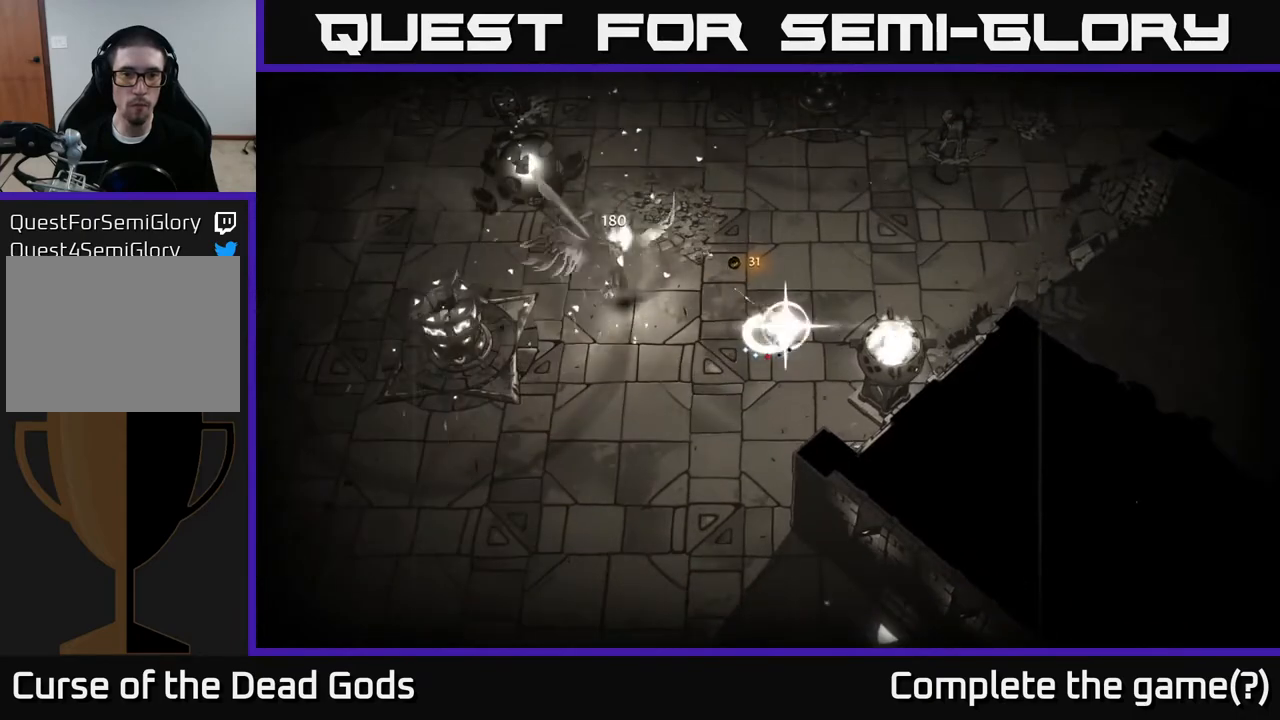
{"buttons": [], "left_stick": "center", "right_stick": "center", "events": [[67, "Y", "up"], [483, "left_stick", "center"]]}
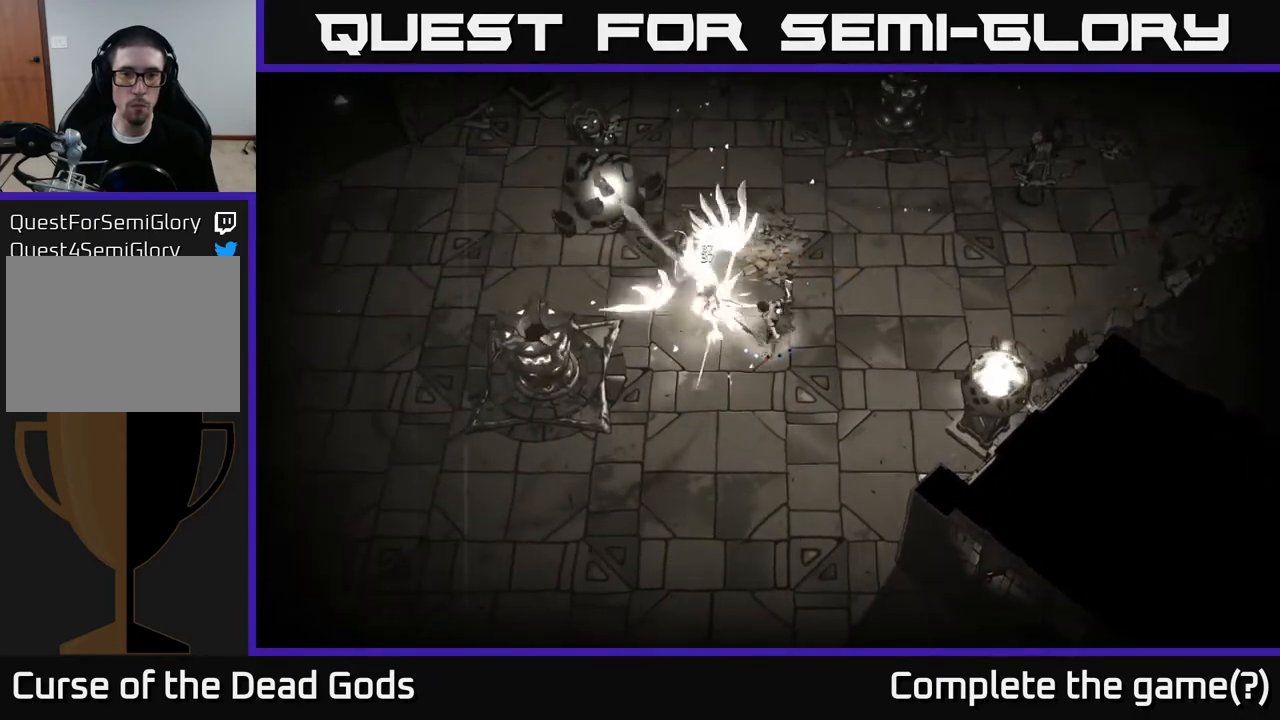
{"buttons": ["Y"], "left_stick": "up", "right_stick": "center", "events": [[350, "left_stick", "up"], [400, "Y", "down"]]}
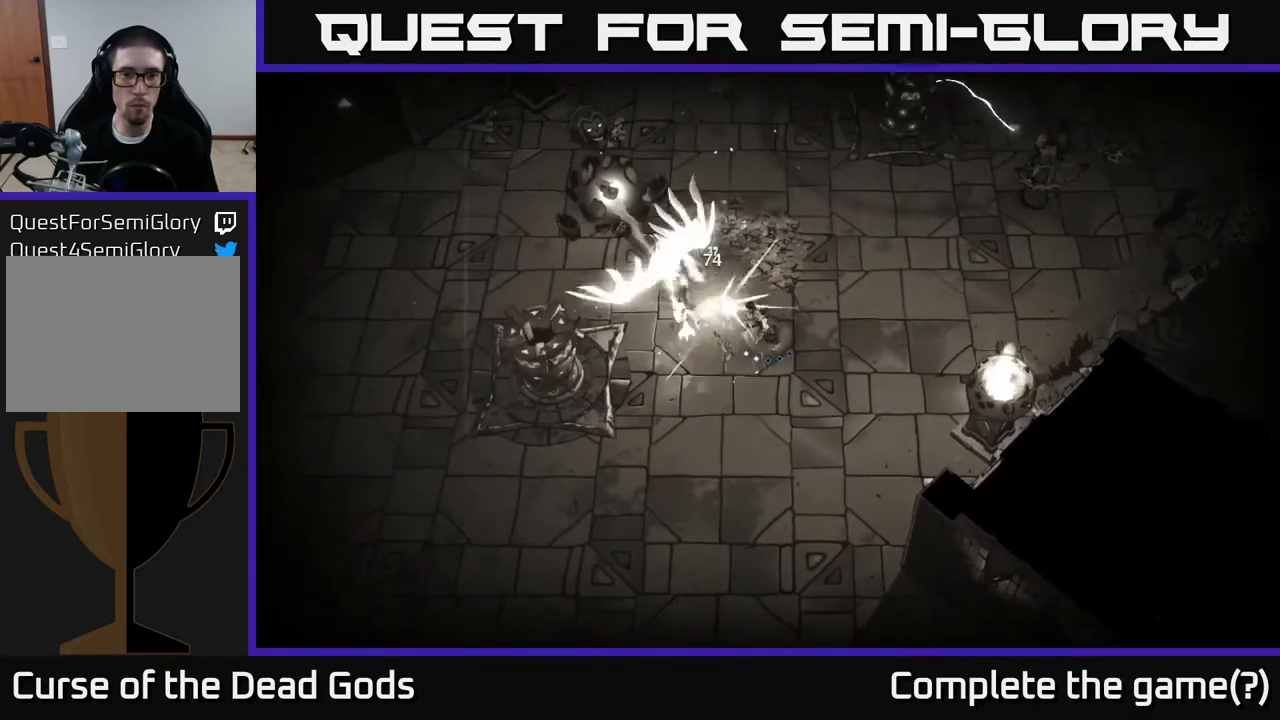
{"buttons": [], "left_stick": "center", "right_stick": "center", "events": [[17, "Y", "up"], [17, "left_stick", "up-left"], [467, "left_stick", "center"]]}
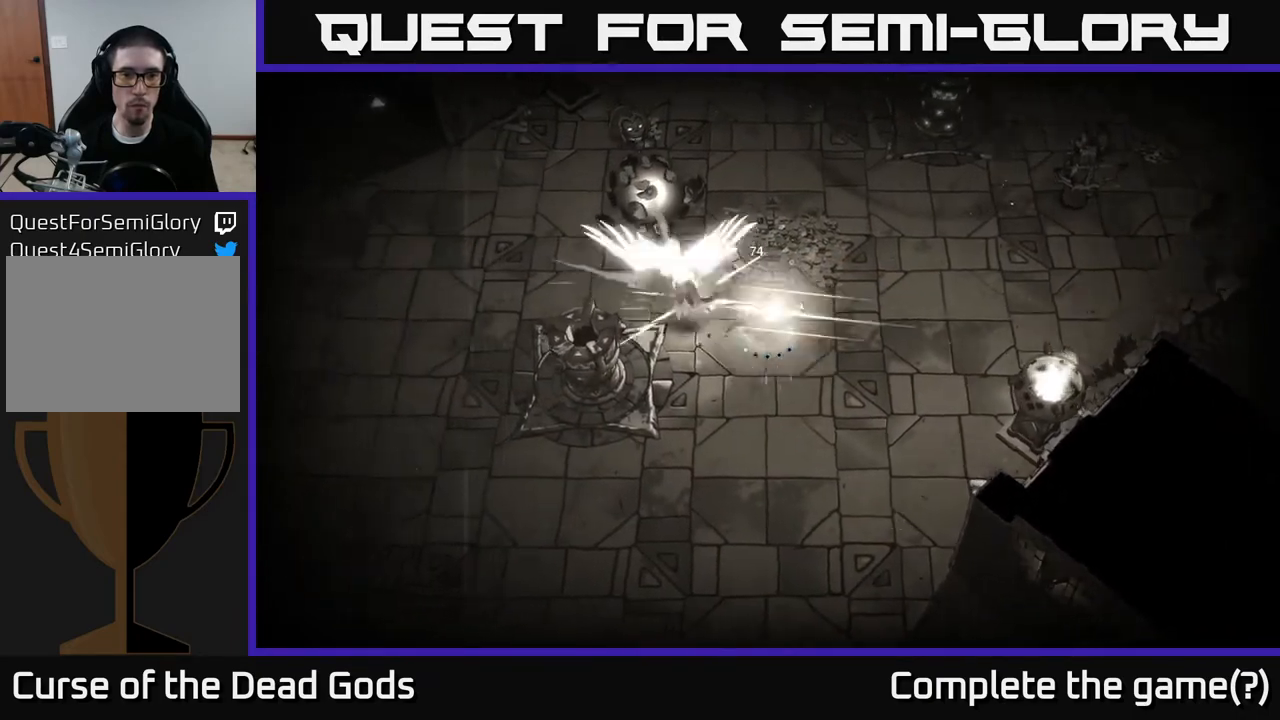
{"buttons": [], "left_stick": "up-left", "right_stick": "center", "events": [[133, "left_stick", "up-right"], [233, "R2", "down"], [300, "left_stick", "up"], [350, "R2", "up"], [450, "left_stick", "up-left"]]}
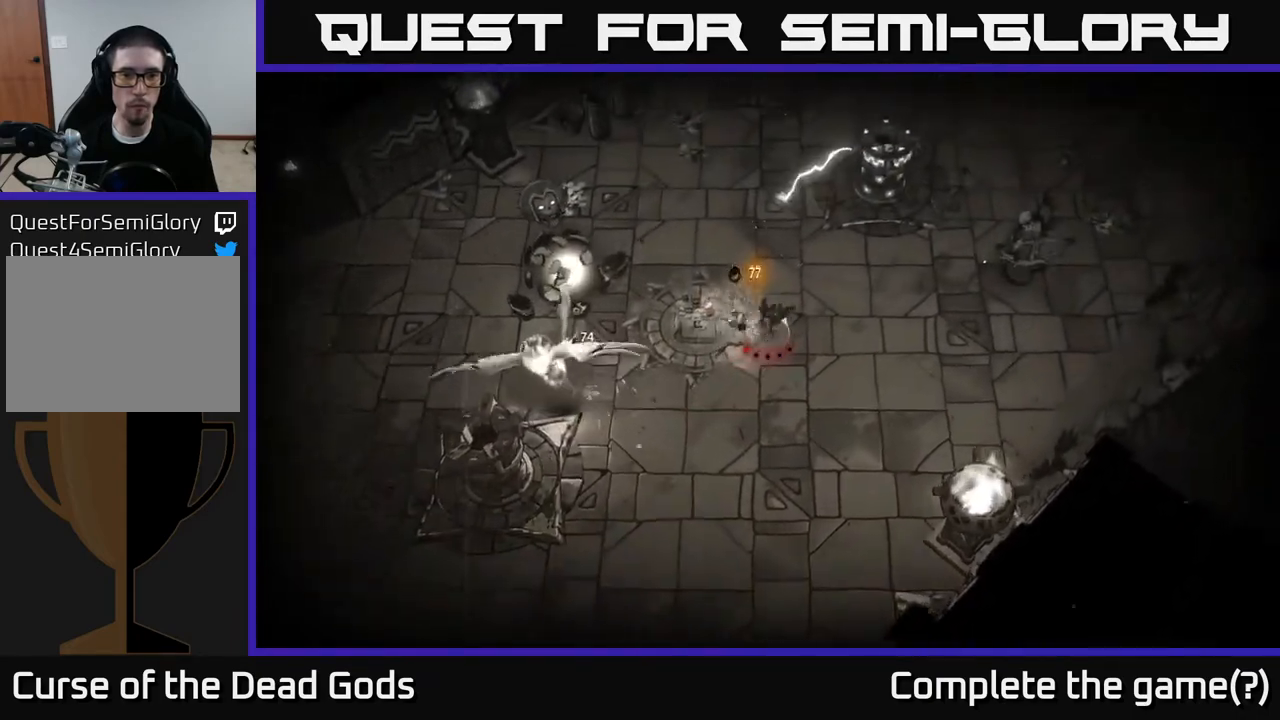
{"buttons": [], "left_stick": "up-left", "right_stick": "center", "events": []}
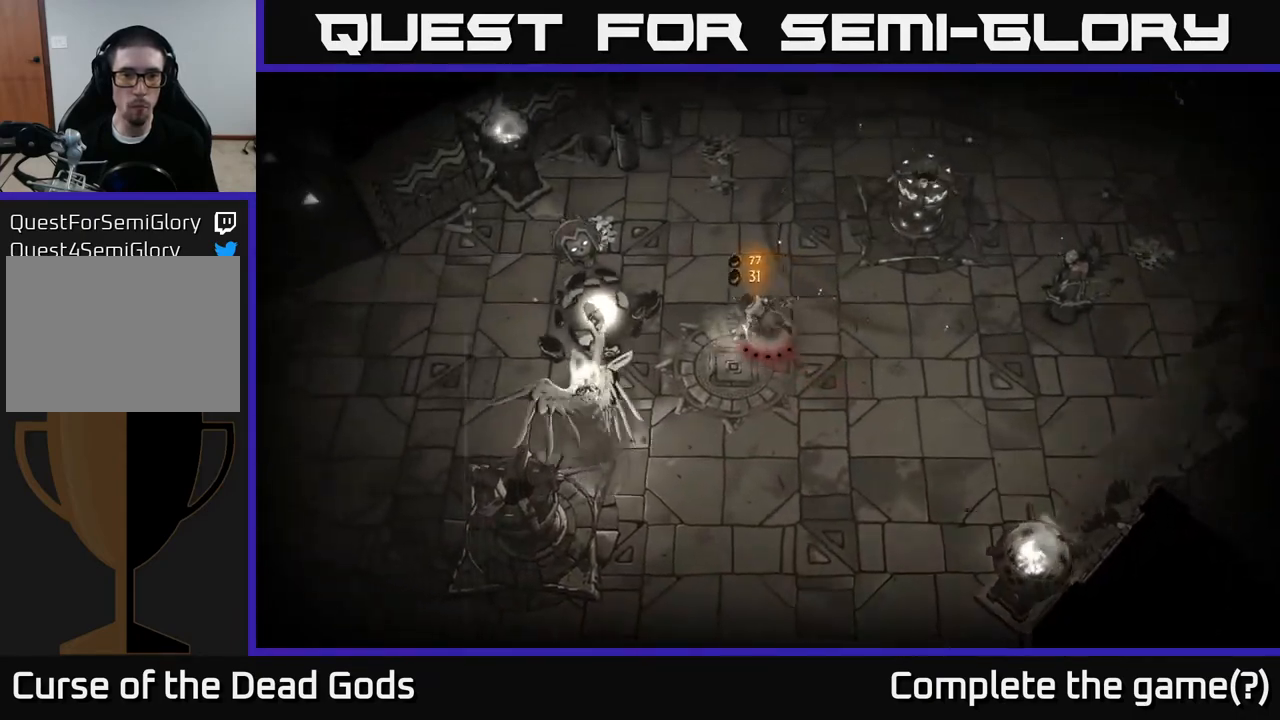
{"buttons": [], "left_stick": "up-left", "right_stick": "center", "events": []}
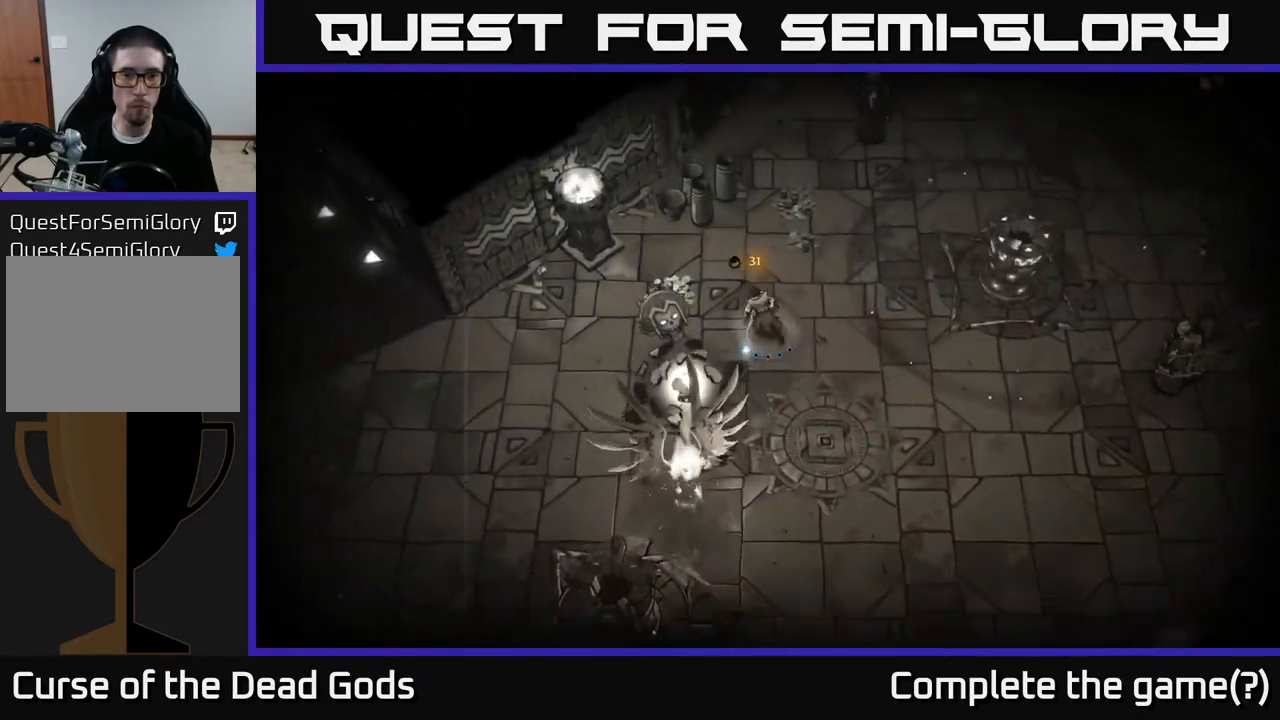
{"buttons": ["Y"], "left_stick": "down", "right_stick": "center", "events": [[333, "Y", "down"], [417, "left_stick", "down"]]}
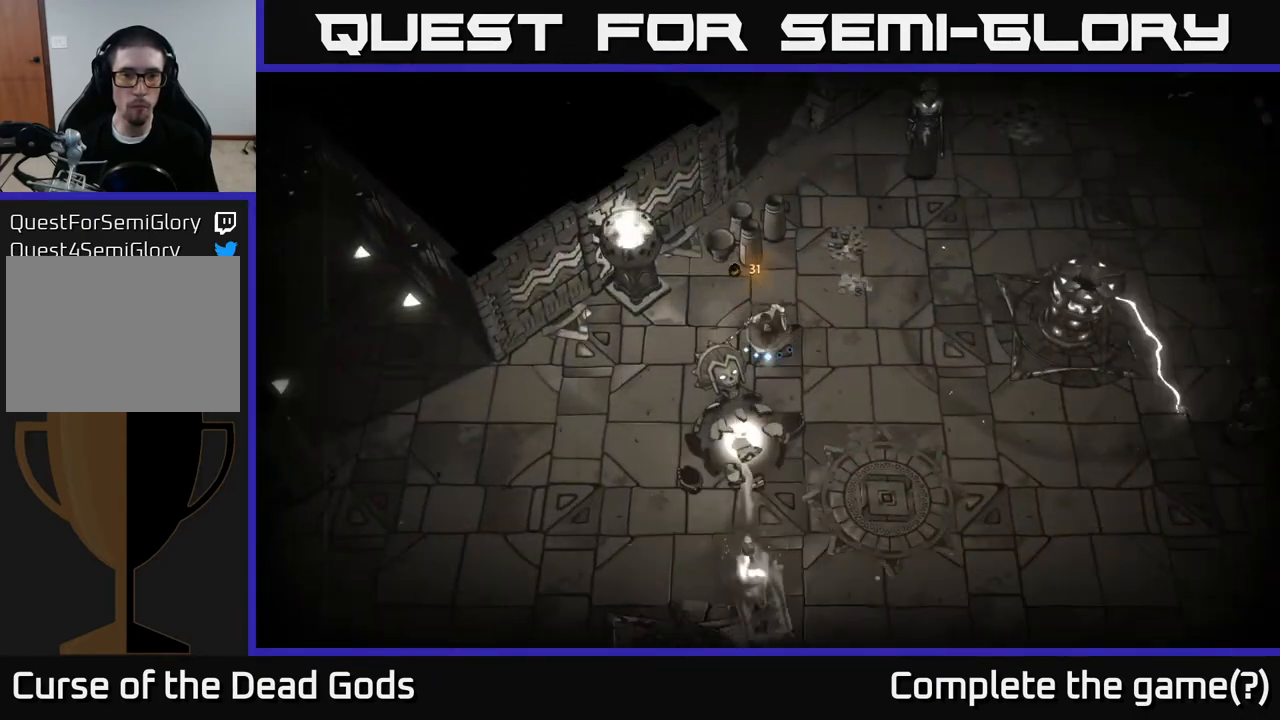
{"buttons": [], "left_stick": "down", "right_stick": "center", "events": [[217, "Y", "up"]]}
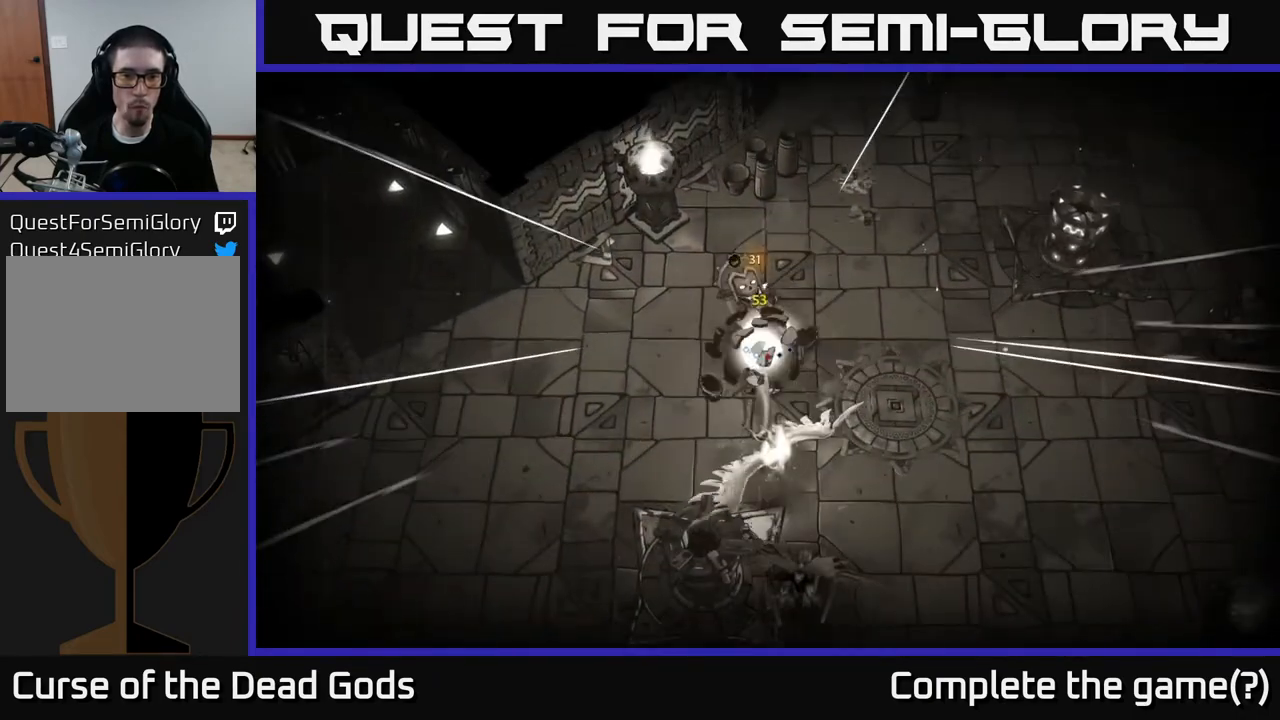
{"buttons": [], "left_stick": "center", "right_stick": "center", "events": [[67, "left_stick", "center"]]}
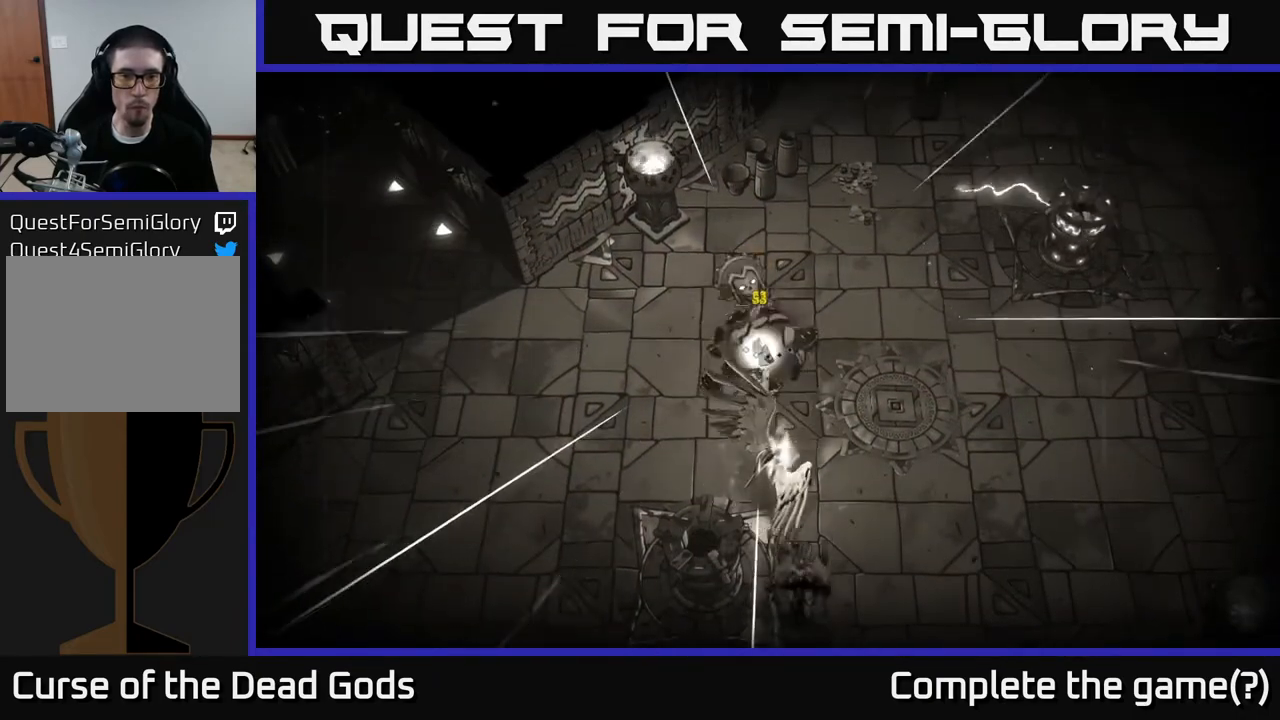
{"buttons": [], "left_stick": "down", "right_stick": "center", "events": [[67, "X", "down"], [200, "X", "up"], [300, "left_stick", "down"]]}
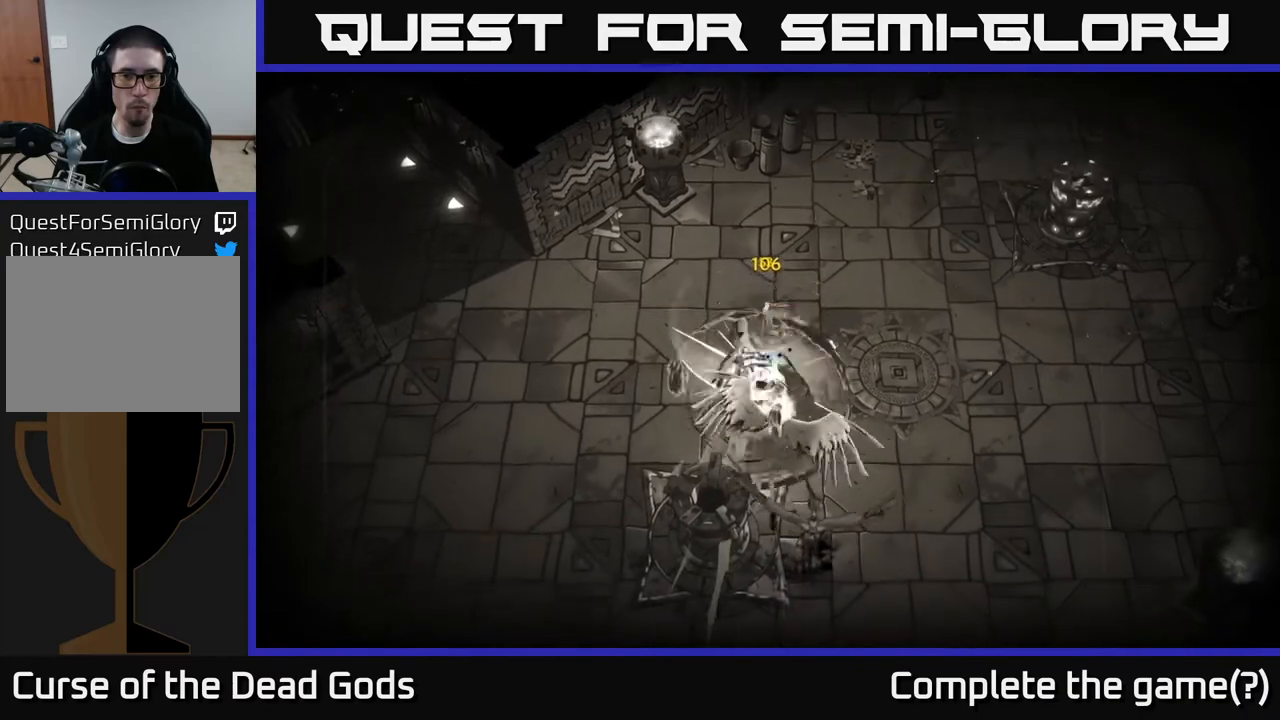
{"buttons": [], "left_stick": "center", "right_stick": "center", "events": [[17, "left_stick", "center"], [100, "X", "down"], [217, "X", "up"]]}
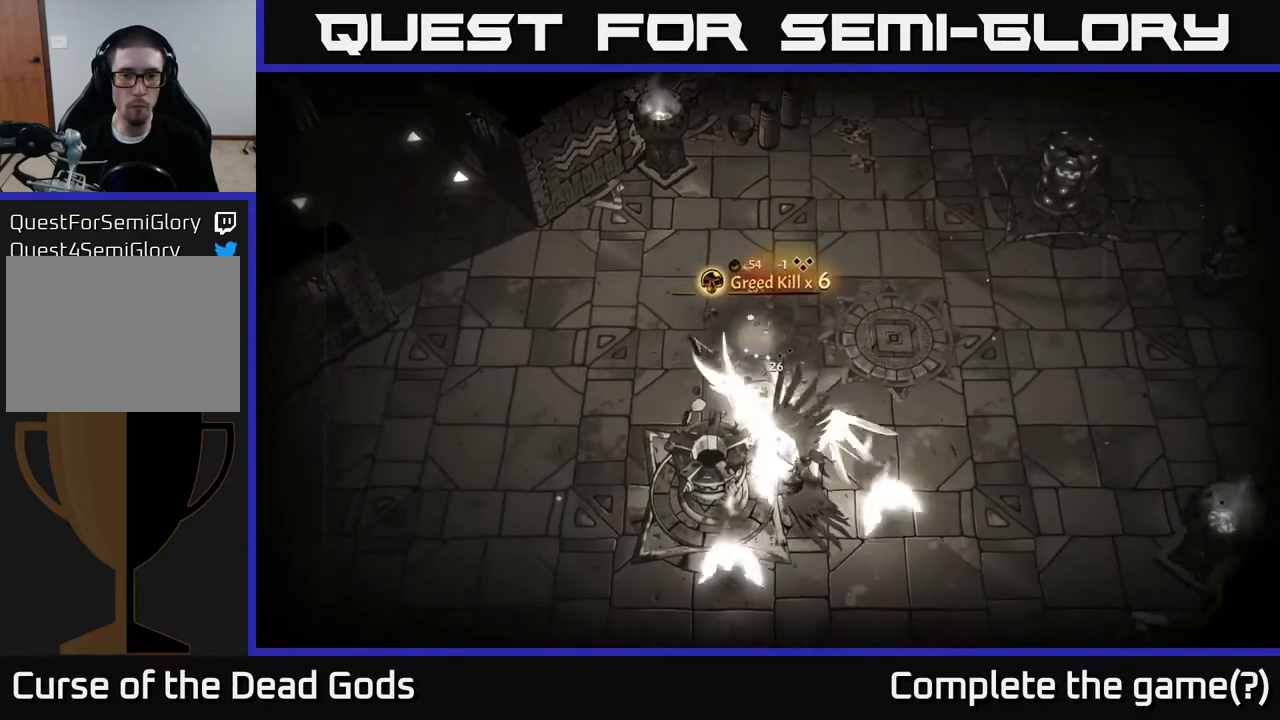
{"buttons": [], "left_stick": "left", "right_stick": "center", "events": [[217, "left_stick", "left"], [233, "R2", "down"], [383, "R2", "up"]]}
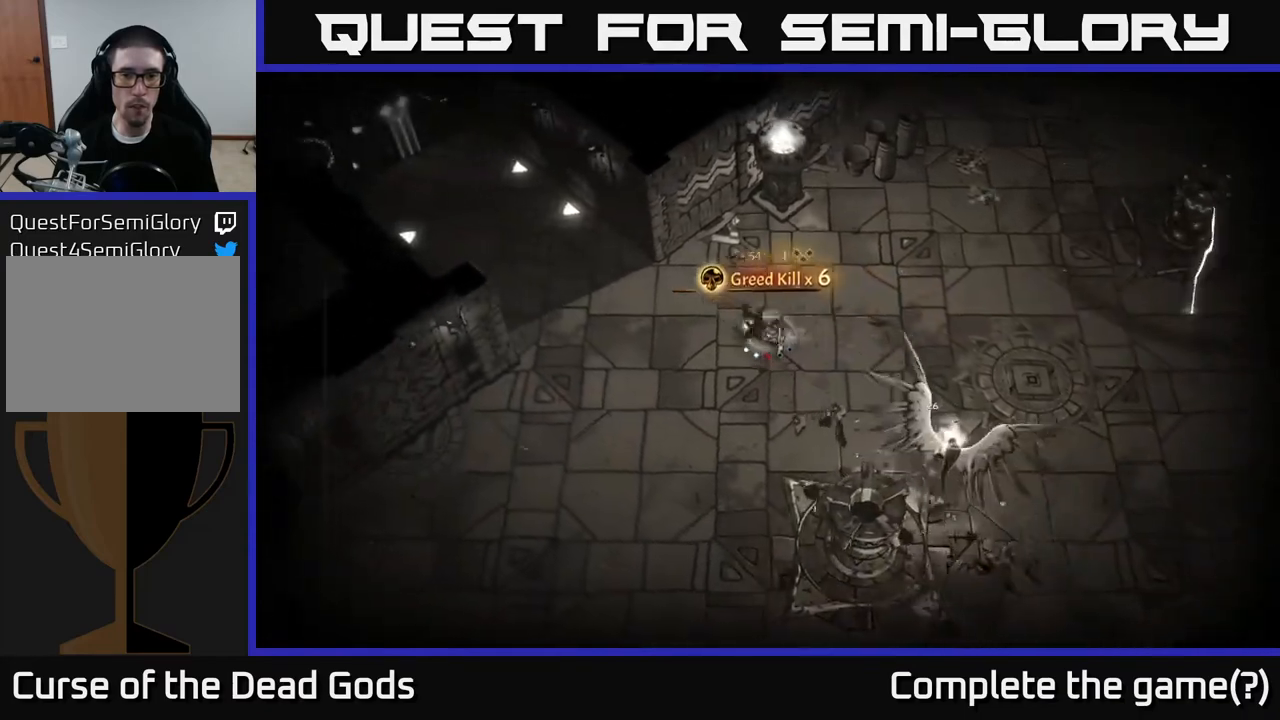
{"buttons": [], "left_stick": "right", "right_stick": "center", "events": [[283, "left_stick", "down-left"], [467, "left_stick", "right"]]}
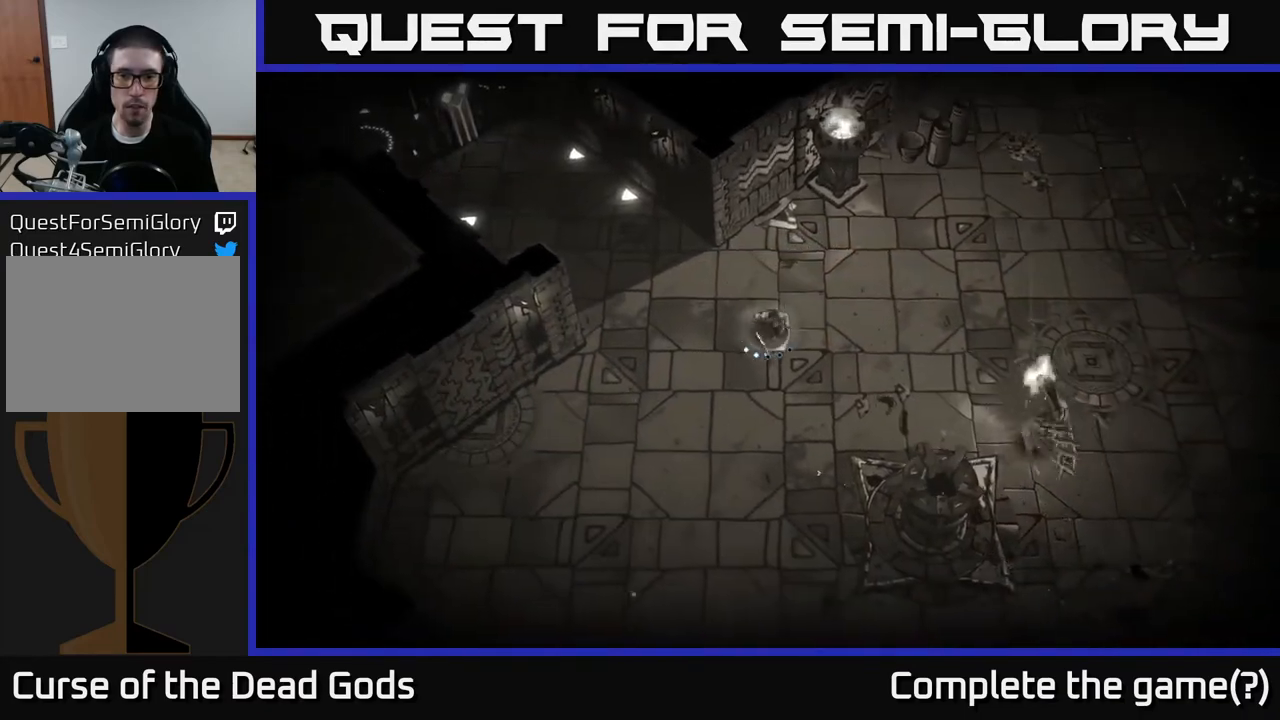
{"buttons": [], "left_stick": "right", "right_stick": "center", "events": [[117, "left_stick", "up-right"], [267, "left_stick", "right"]]}
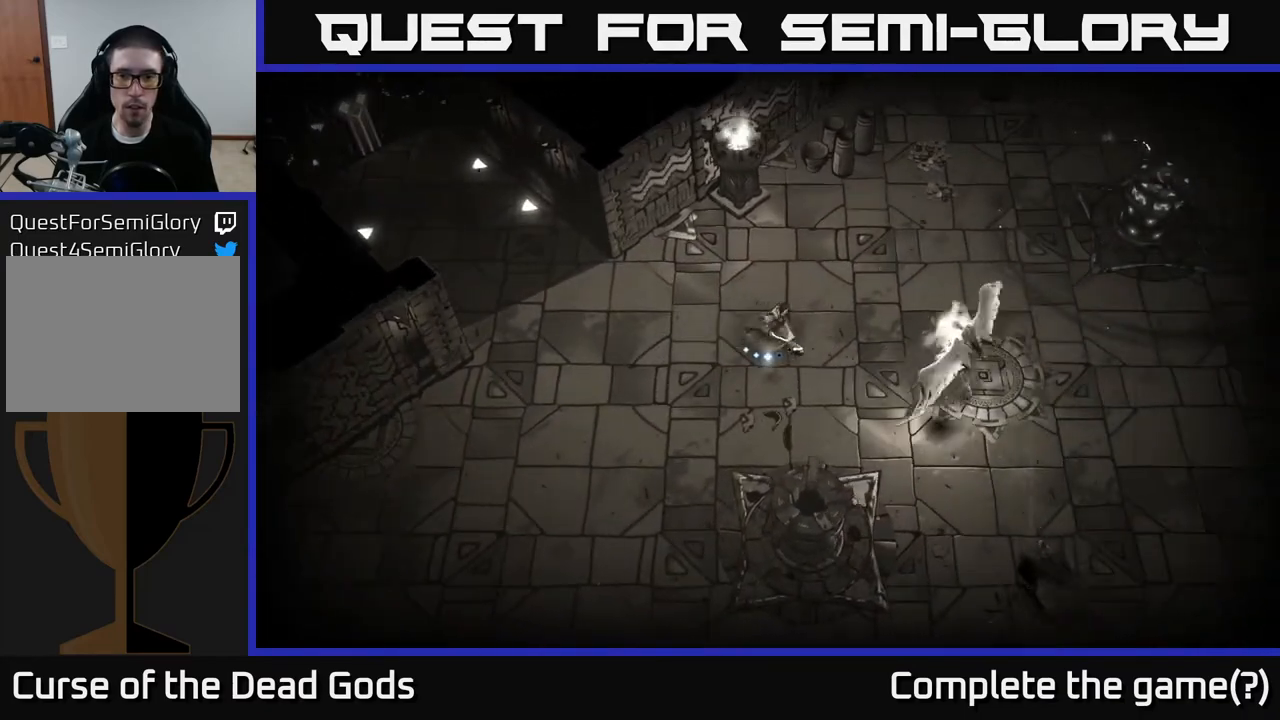
{"buttons": [], "left_stick": "right", "right_stick": "center", "events": [[17, "Y", "down"], [350, "Y", "up"]]}
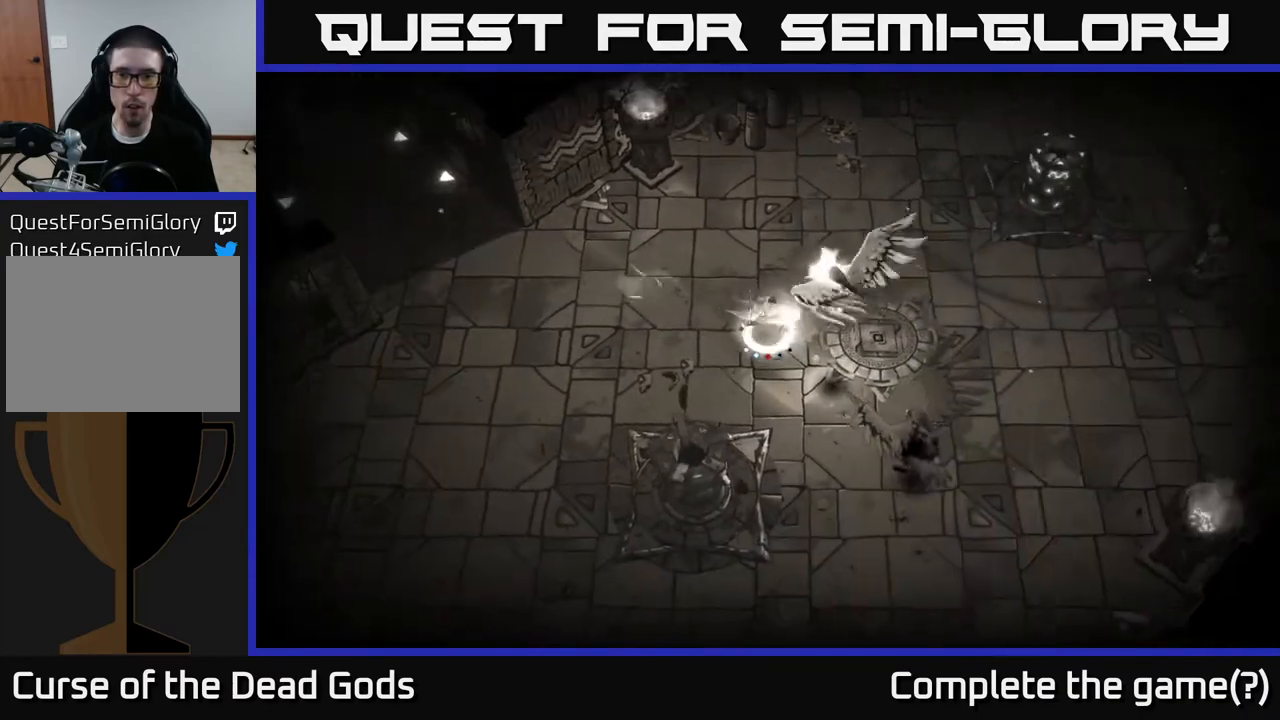
{"buttons": [], "left_stick": "left", "right_stick": "center", "events": [[200, "R2", "down"], [317, "R2", "up"], [483, "left_stick", "left"]]}
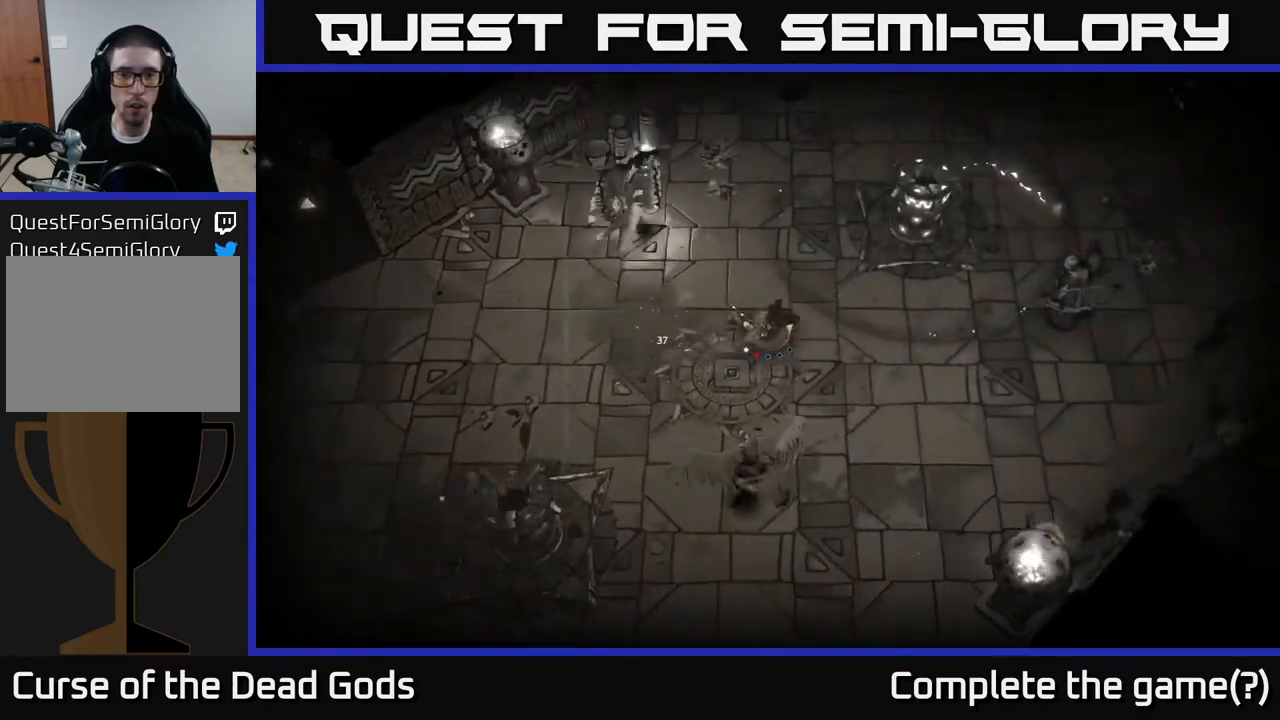
{"buttons": [], "left_stick": "up-left", "right_stick": "center", "events": [[367, "left_stick", "up-left"], [400, "B", "down"], [467, "B", "up"]]}
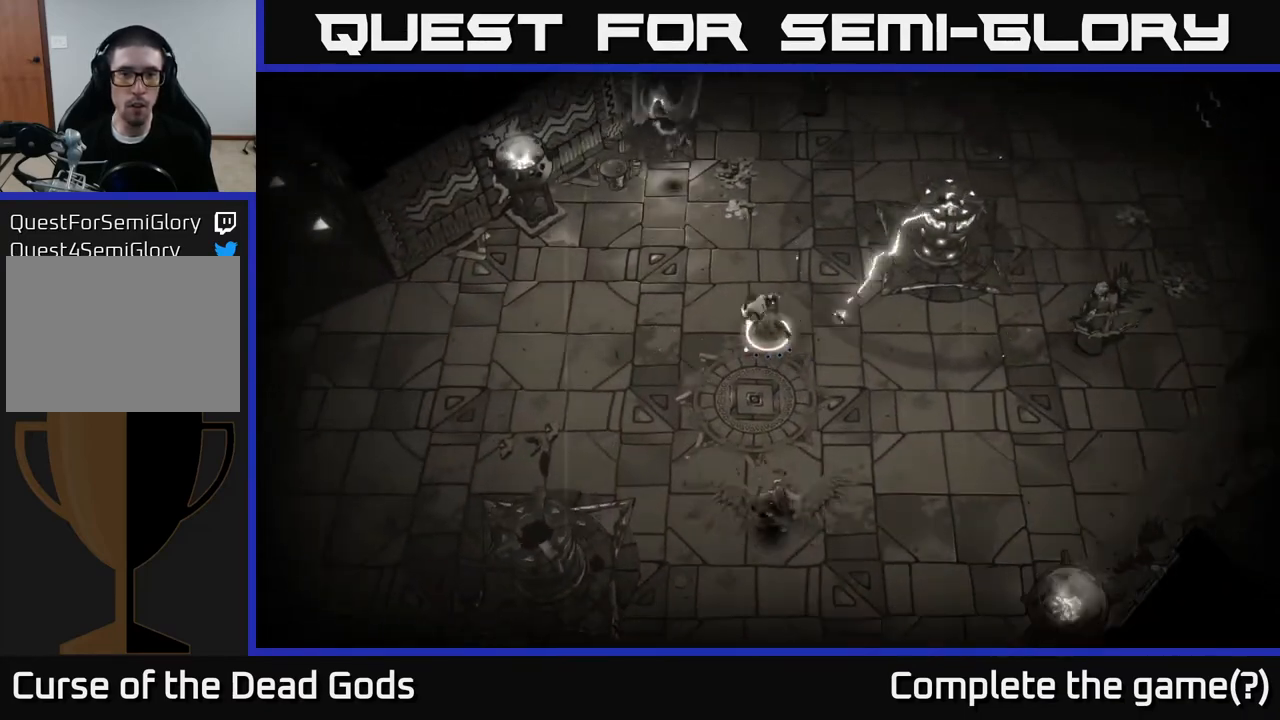
{"buttons": [], "left_stick": "up-left", "right_stick": "center", "events": [[17, "B", "down"], [67, "B", "up"]]}
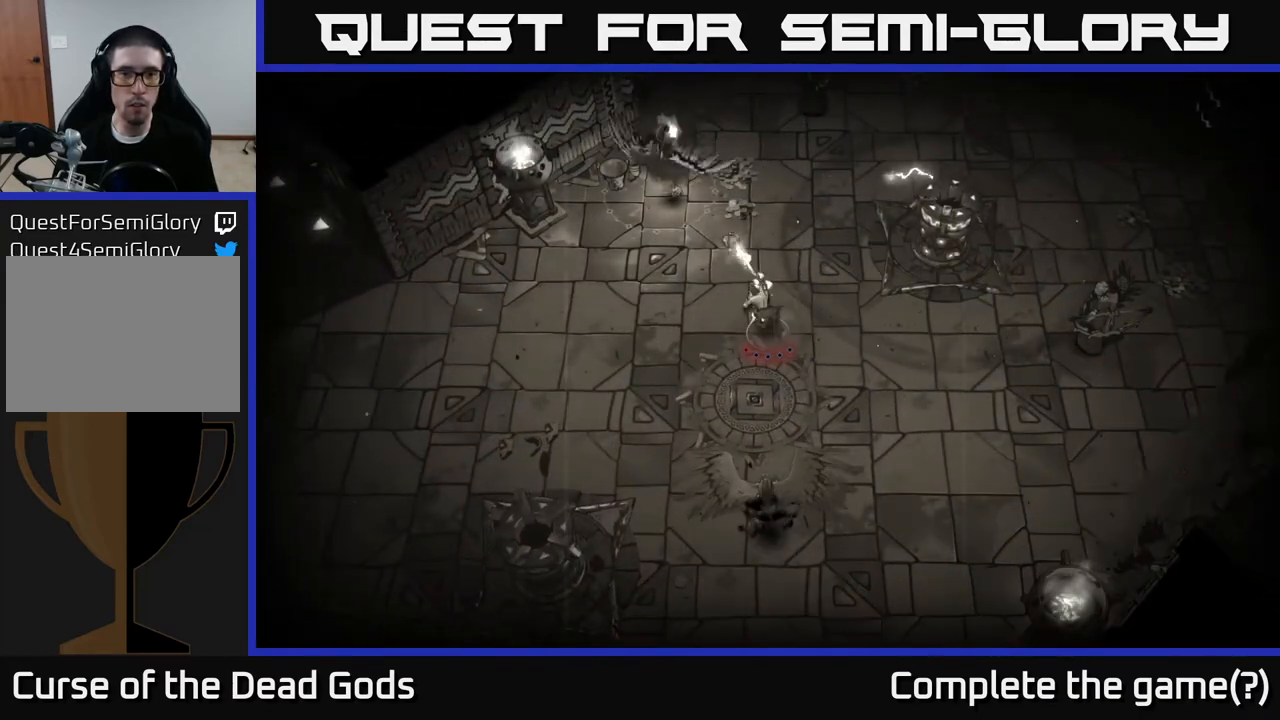
{"buttons": [], "left_stick": "left", "right_stick": "center", "events": [[117, "left_stick", "left"]]}
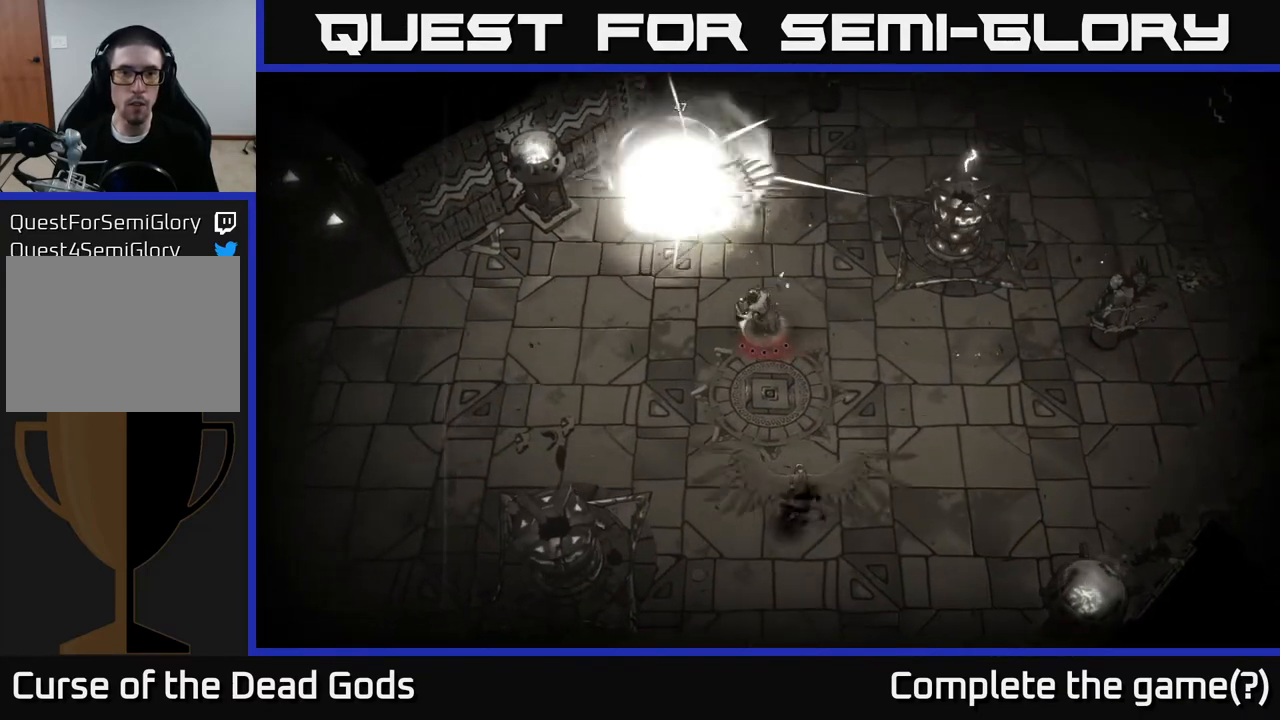
{"buttons": [], "left_stick": "left", "right_stick": "center", "events": []}
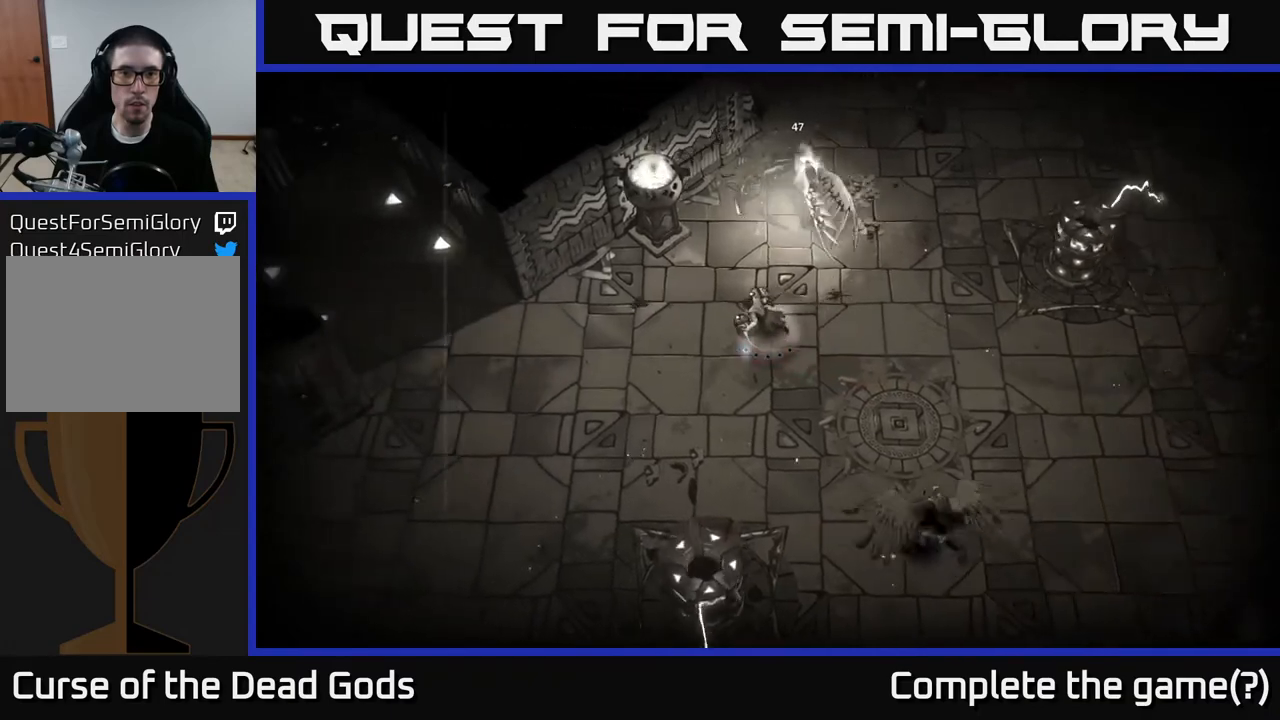
{"buttons": ["Y"], "left_stick": "up-right", "right_stick": "center", "events": [[300, "left_stick", "up"], [383, "left_stick", "up-right"], [500, "Y", "down"]]}
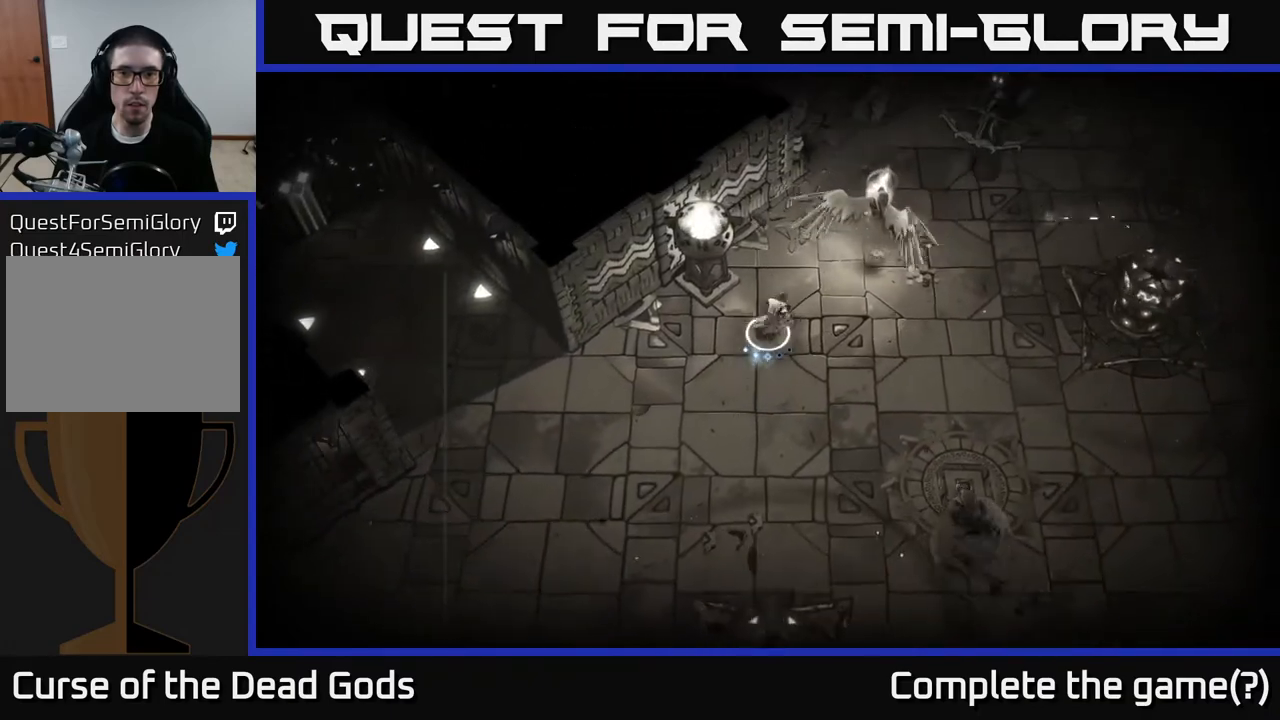
{"buttons": ["Y"], "left_stick": "up-right", "right_stick": "center", "events": []}